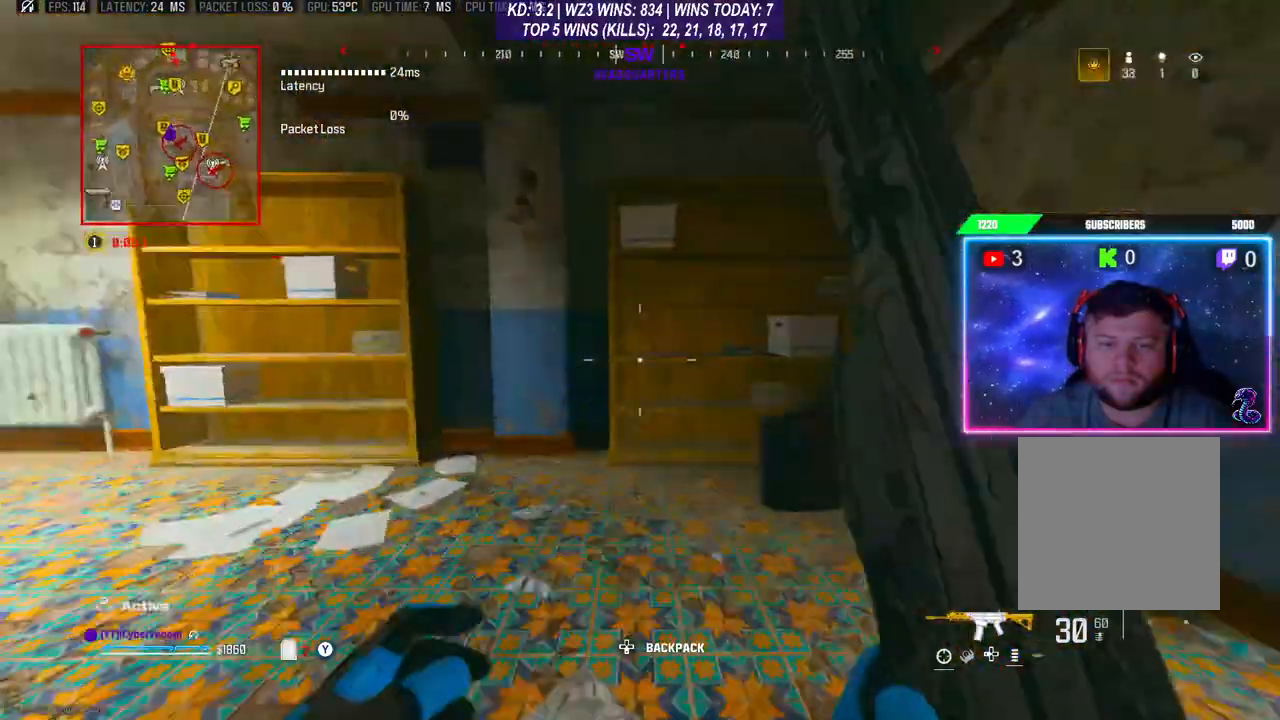
Gameplay with a controller (Xbox layout); each line is a JSON object with the inputs held at the frame after it. "events" lists button and stick changes between this image and that frame as [ms after this image, input, new state], when the widget could be followed in between.
{"buttons": [], "left_stick": "down-left", "right_stick": "left", "events": [[67, "left_stick", "up-left"], [67, "right_stick", "center"], [133, "Y", "down"], [167, "Y", "up"], [167, "left_stick", "left"], [267, "right_stick", "down-left"], [400, "left_stick", "down-left"], [400, "right_stick", "left"]]}
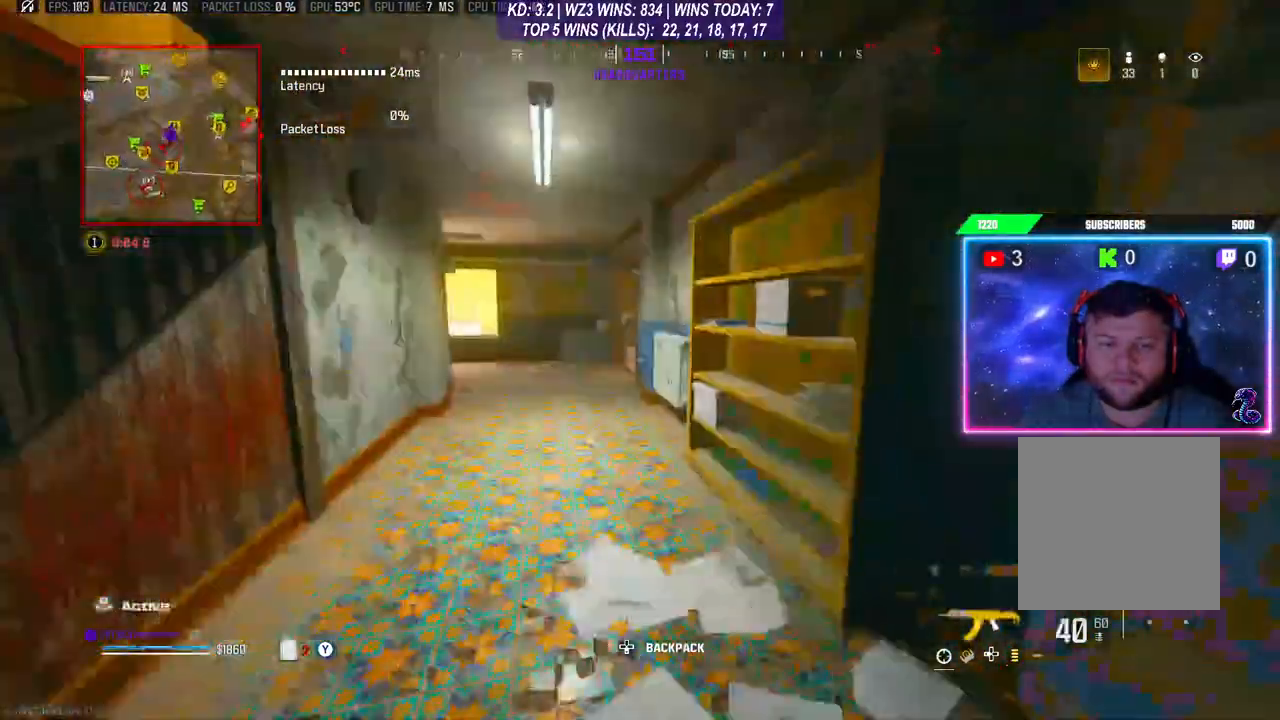
{"buttons": [], "left_stick": "right", "right_stick": "center", "events": [[200, "right_stick", "center"], [267, "left_stick", "center"], [500, "left_stick", "right"]]}
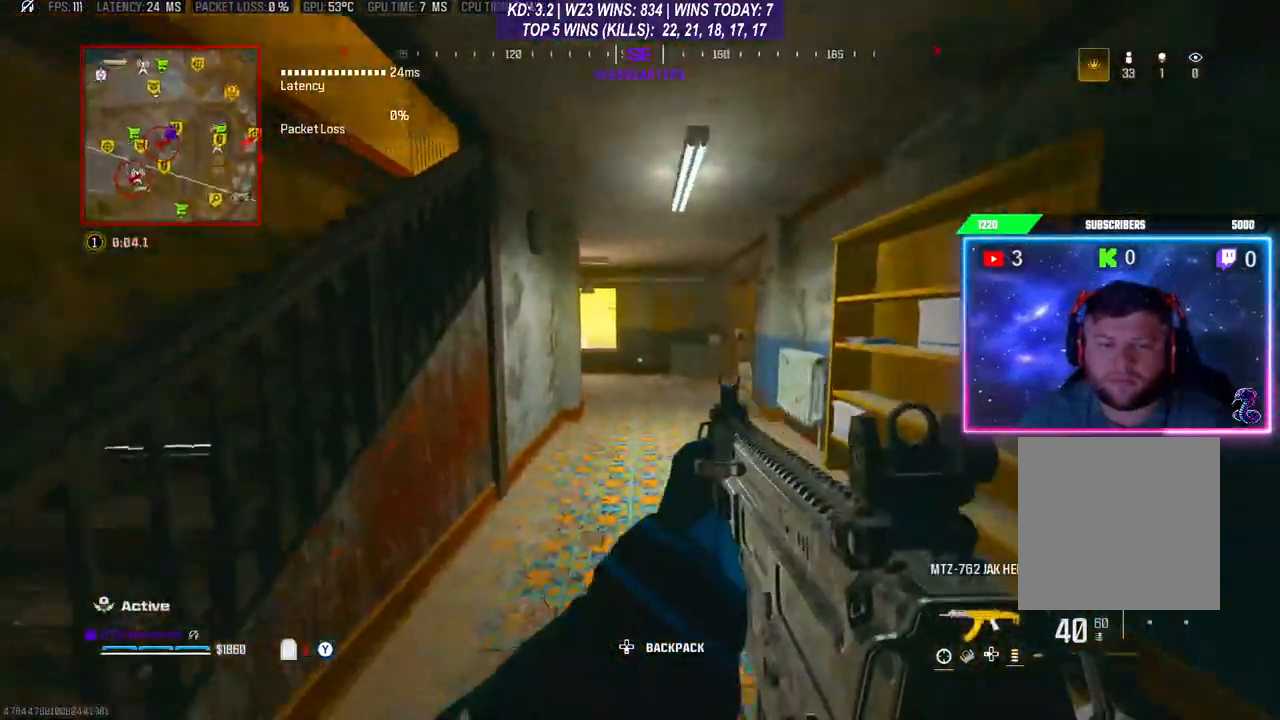
{"buttons": [], "left_stick": "center", "right_stick": "center", "events": [[167, "right_stick", "left"], [233, "left_stick", "center"], [267, "right_stick", "center"]]}
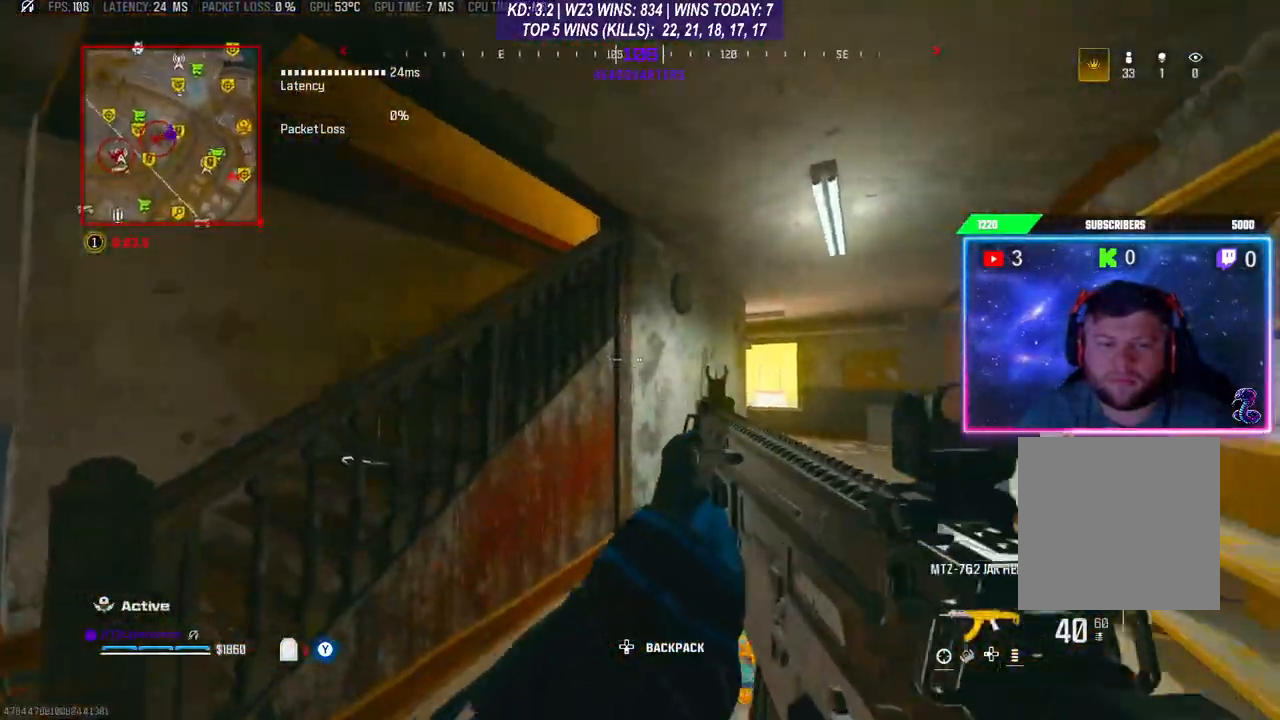
{"buttons": [], "left_stick": "center", "right_stick": "center", "events": [[100, "left_stick", "left"], [333, "left_stick", "center"]]}
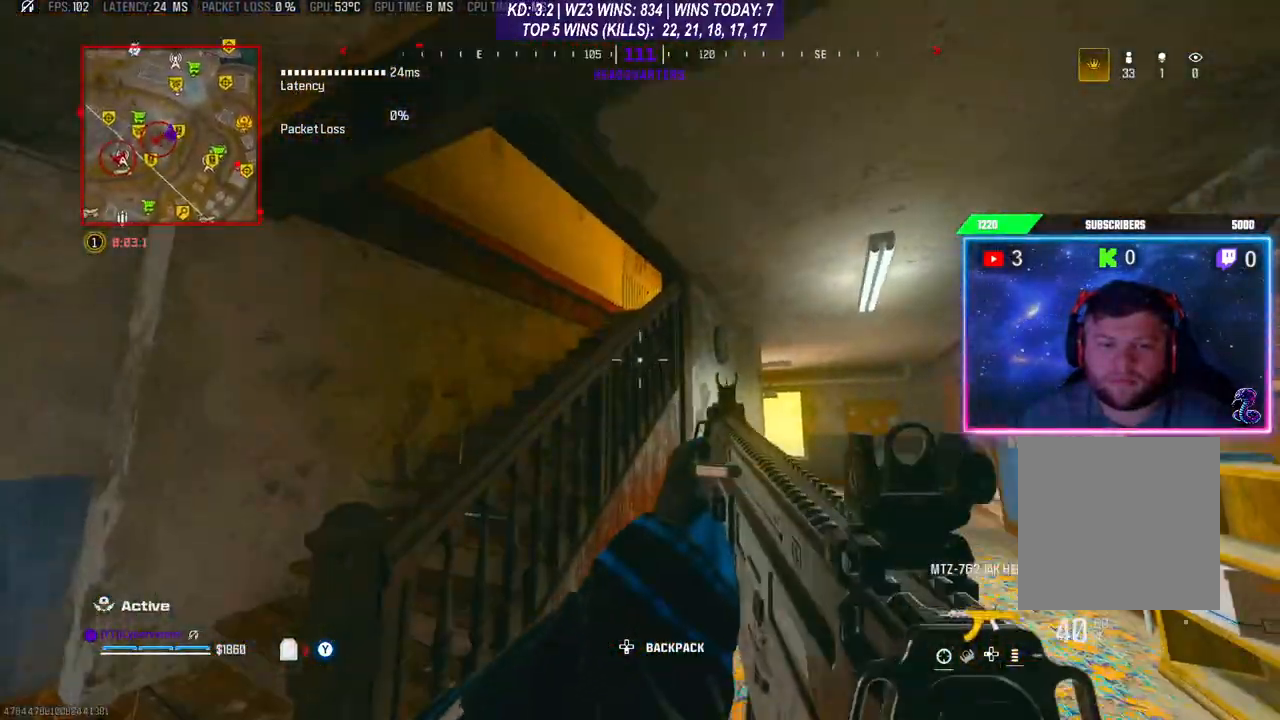
{"buttons": [], "left_stick": "left", "right_stick": "center", "events": [[267, "left_stick", "left"]]}
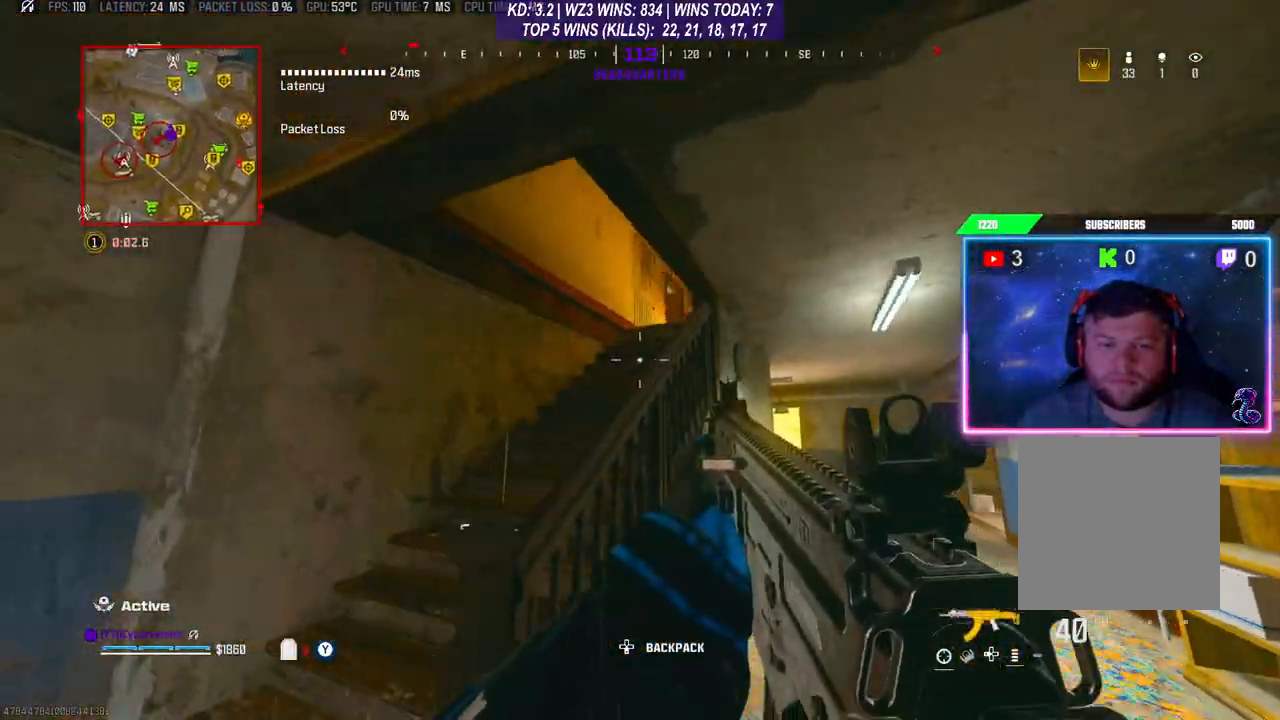
{"buttons": [], "left_stick": "left", "right_stick": "center", "events": [[67, "left_stick", "center"], [500, "left_stick", "left"]]}
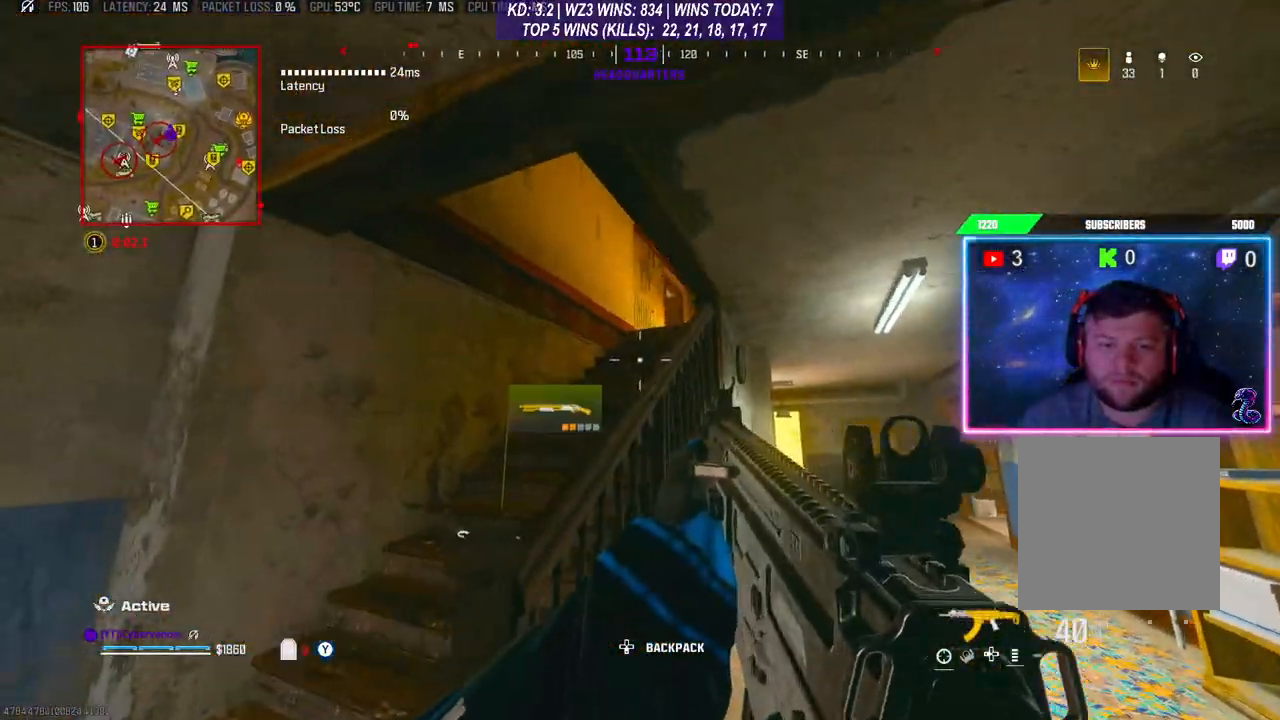
{"buttons": [], "left_stick": "center", "right_stick": "center", "events": [[233, "left_stick", "up-left"], [333, "left_stick", "up"], [433, "left_stick", "center"]]}
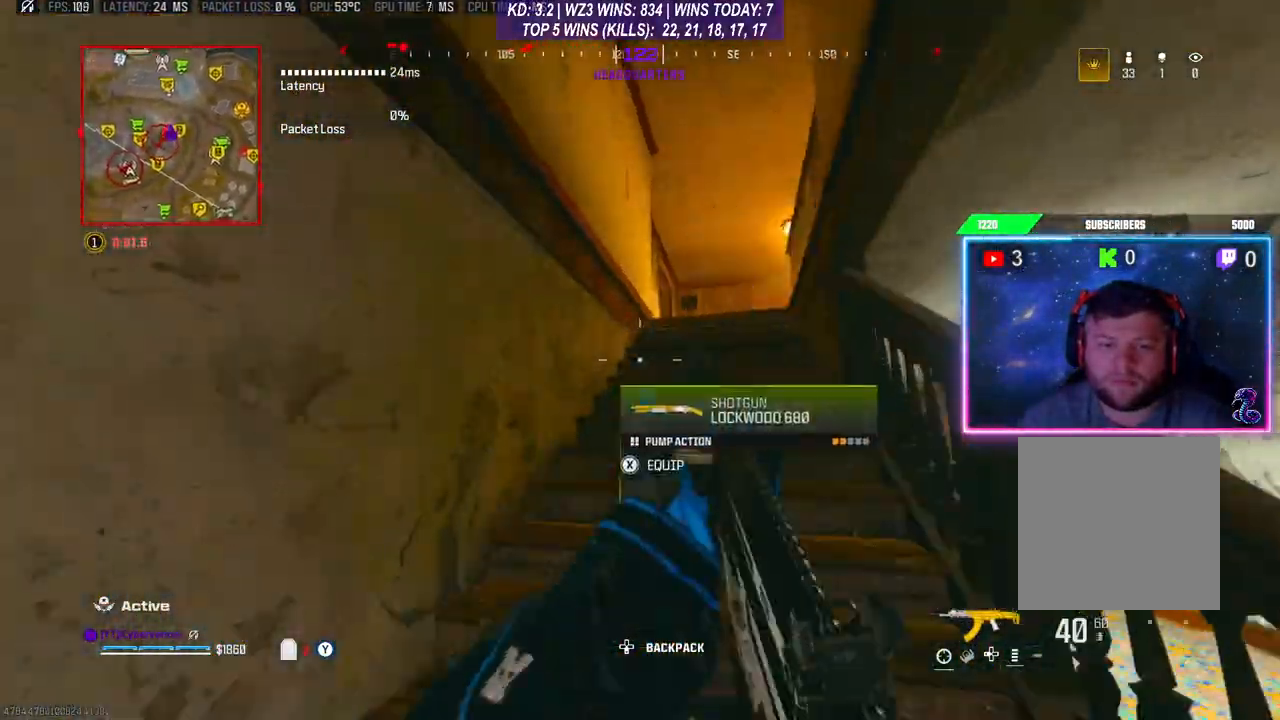
{"buttons": ["L3"], "left_stick": "up", "right_stick": "center", "events": [[367, "left_stick", "up"], [433, "L3", "down"]]}
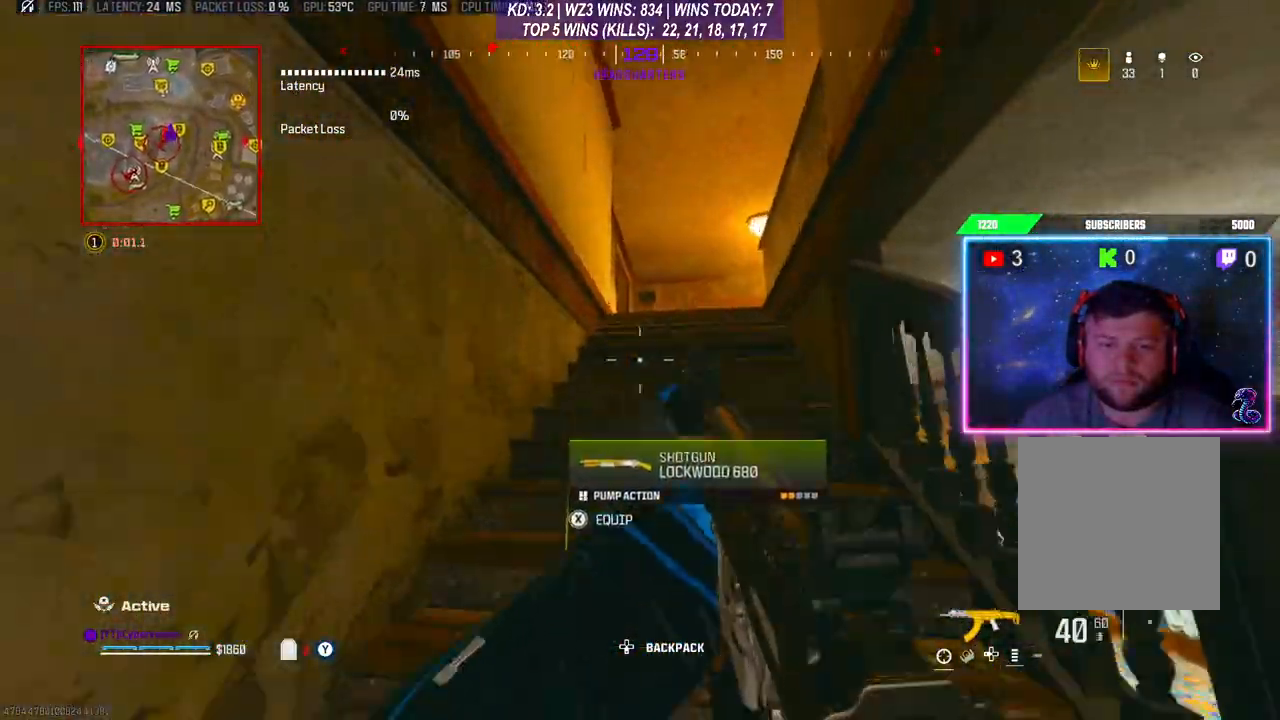
{"buttons": [], "left_stick": "up", "right_stick": "center", "events": [[167, "L3", "up"], [233, "L3", "down"], [333, "L3", "up"]]}
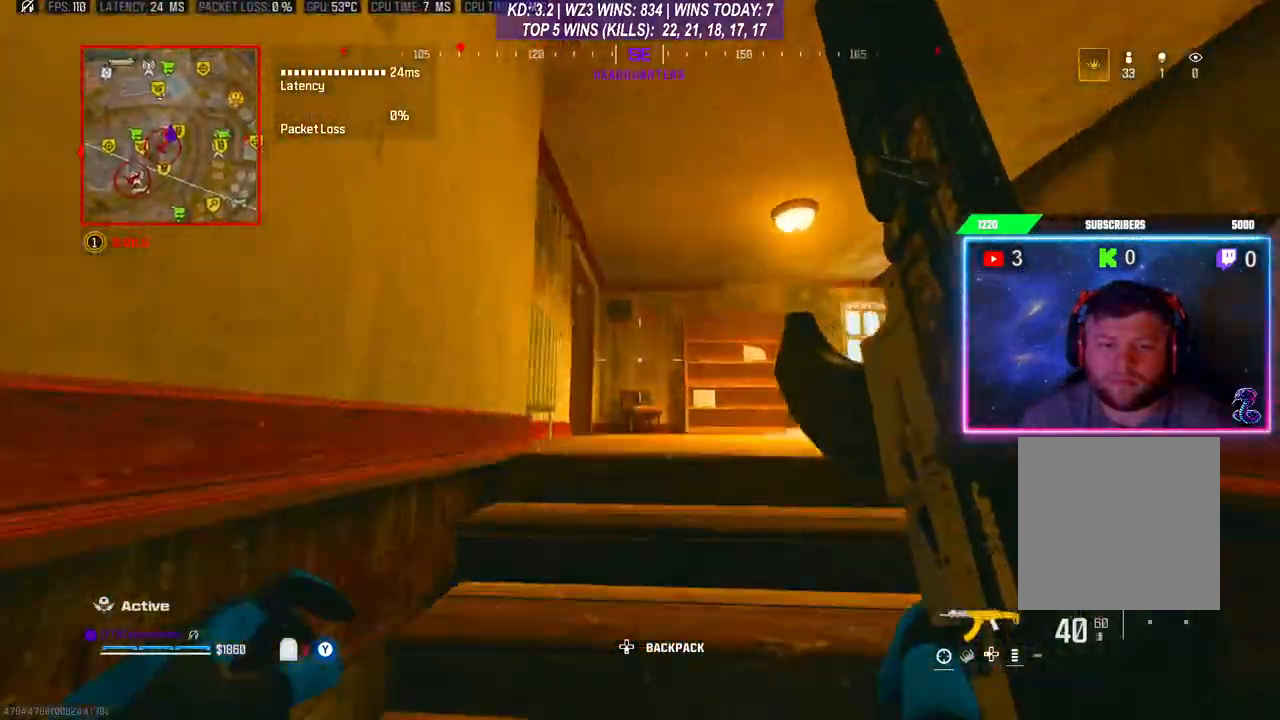
{"buttons": [], "left_stick": "up", "right_stick": "down-left", "events": [[100, "right_stick", "down"], [500, "right_stick", "down-left"]]}
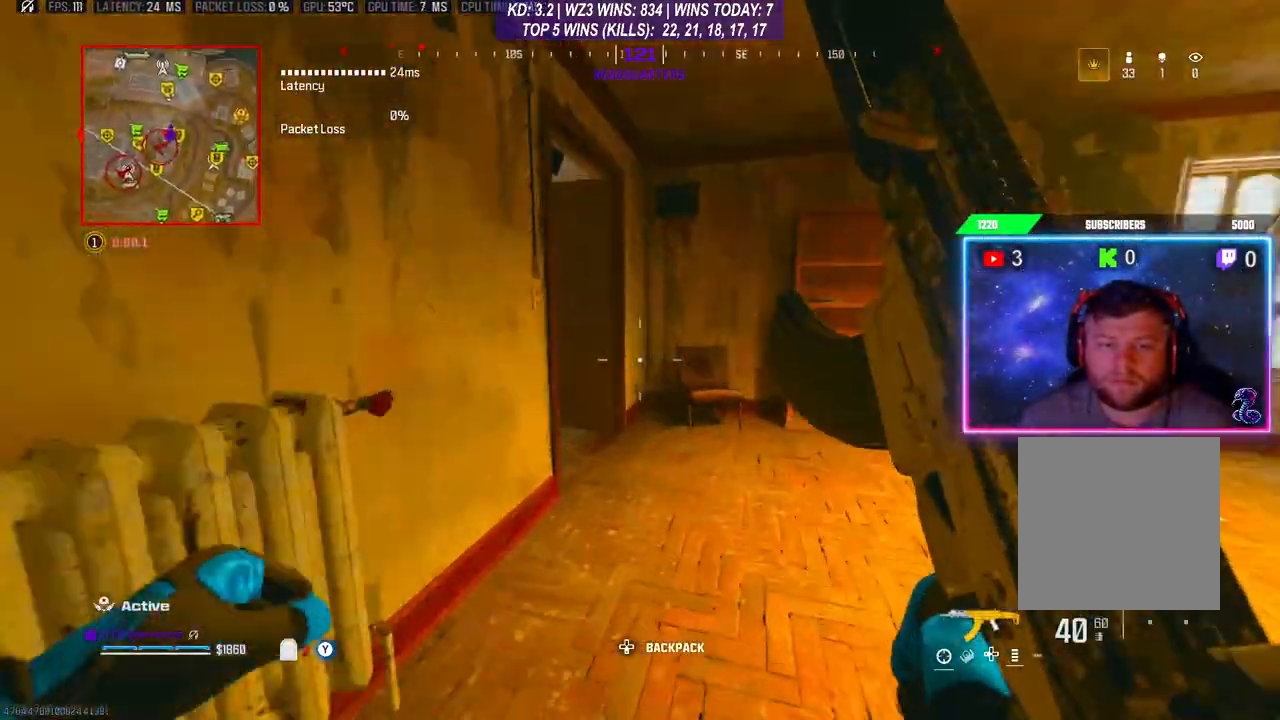
{"buttons": [], "left_stick": "up", "right_stick": "center", "events": [[200, "right_stick", "left"], [433, "right_stick", "center"]]}
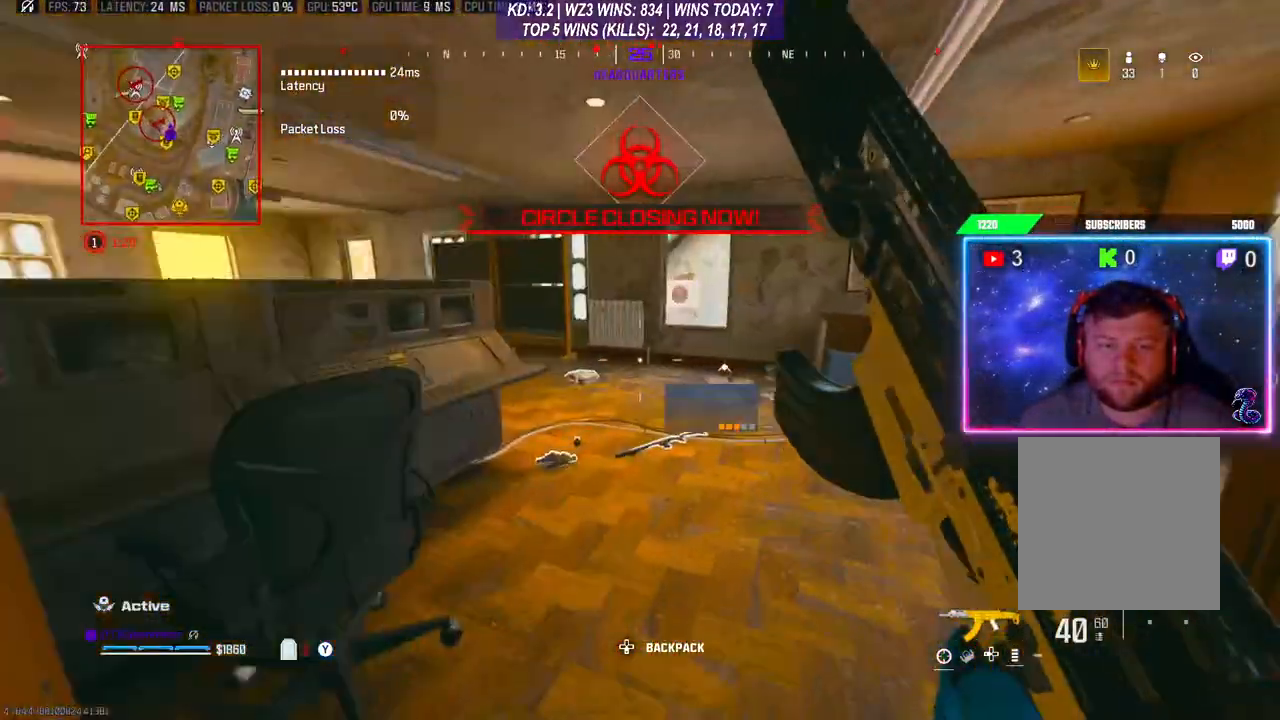
{"buttons": [], "left_stick": "center", "right_stick": "left", "events": [[33, "right_stick", "left"], [233, "A", "down"], [300, "left_stick", "up-right"], [367, "A", "up"], [500, "left_stick", "center"]]}
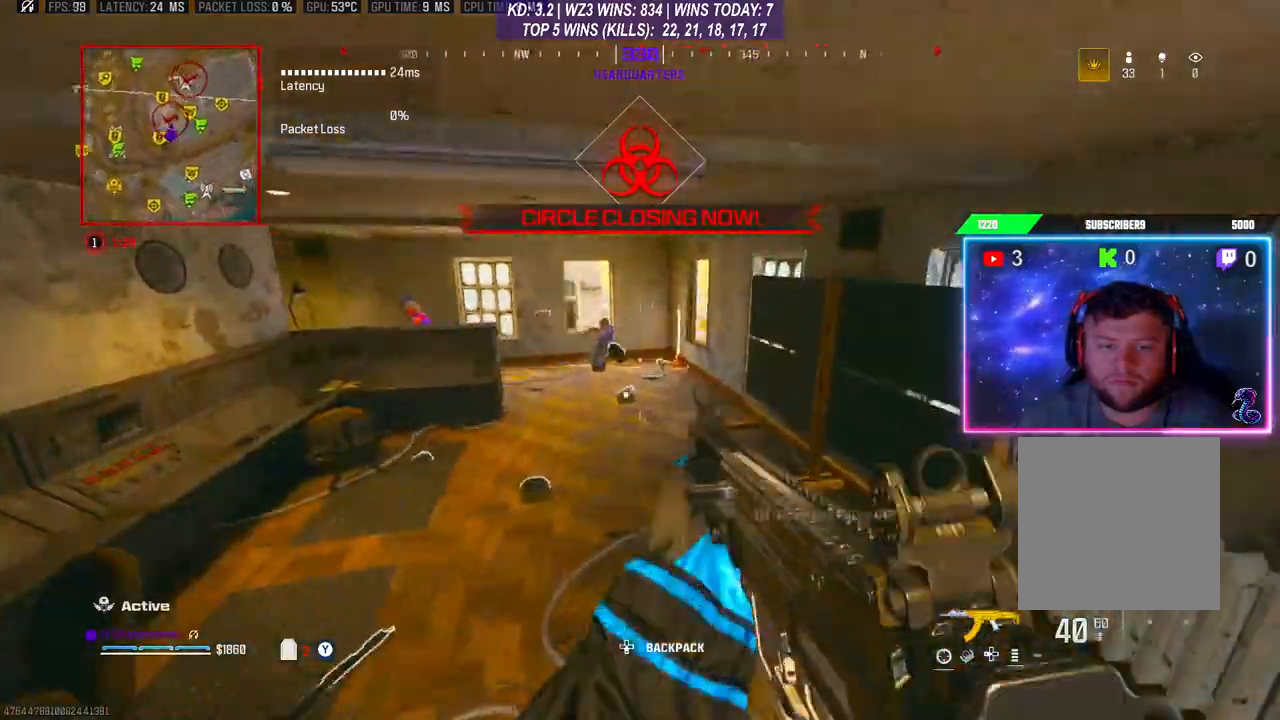
{"buttons": ["L3"], "left_stick": "up", "right_stick": "center", "events": [[67, "left_stick", "up"], [167, "right_stick", "center"], [467, "L3", "down"]]}
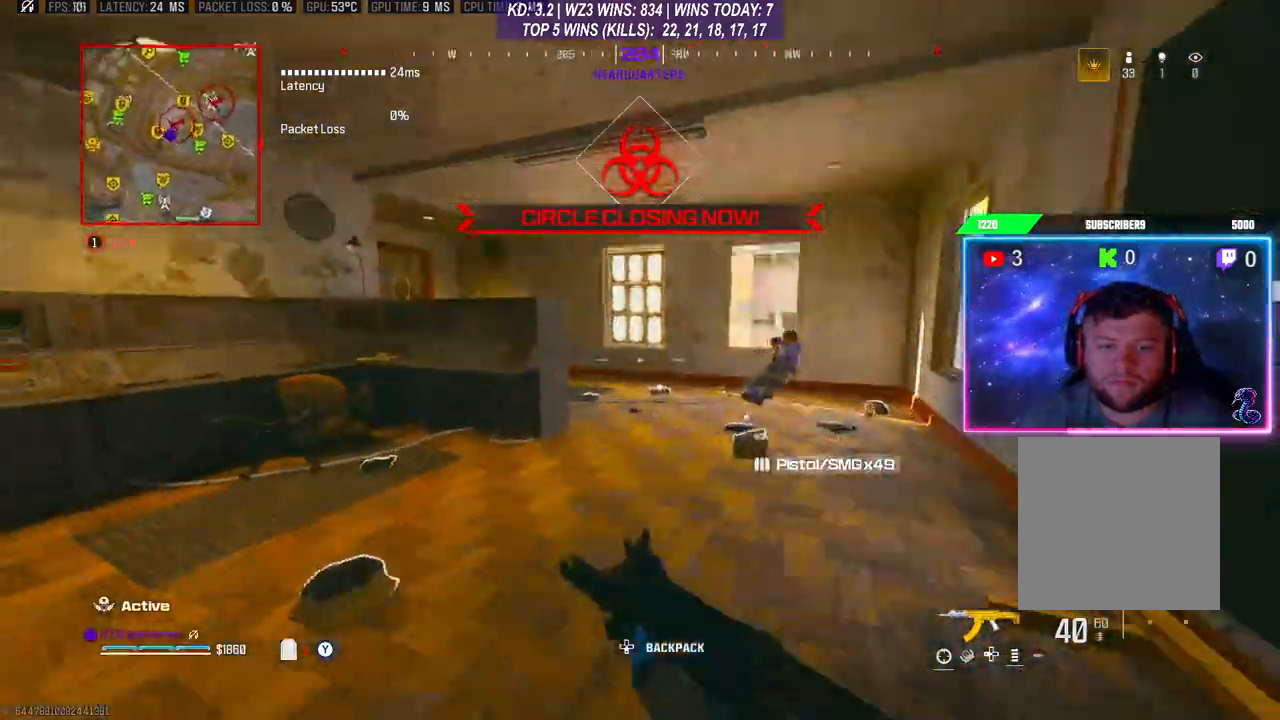
{"buttons": [], "left_stick": "up", "right_stick": "center", "events": [[67, "L3", "up"], [67, "R3", "down"], [133, "left_stick", "up-right"], [167, "R3", "up"], [233, "R3", "down"], [233, "left_stick", "up"], [233, "right_stick", "left"], [333, "R3", "up"], [333, "right_stick", "center"], [367, "L3", "down"], [400, "R3", "down"], [467, "L3", "up"], [467, "R3", "up"]]}
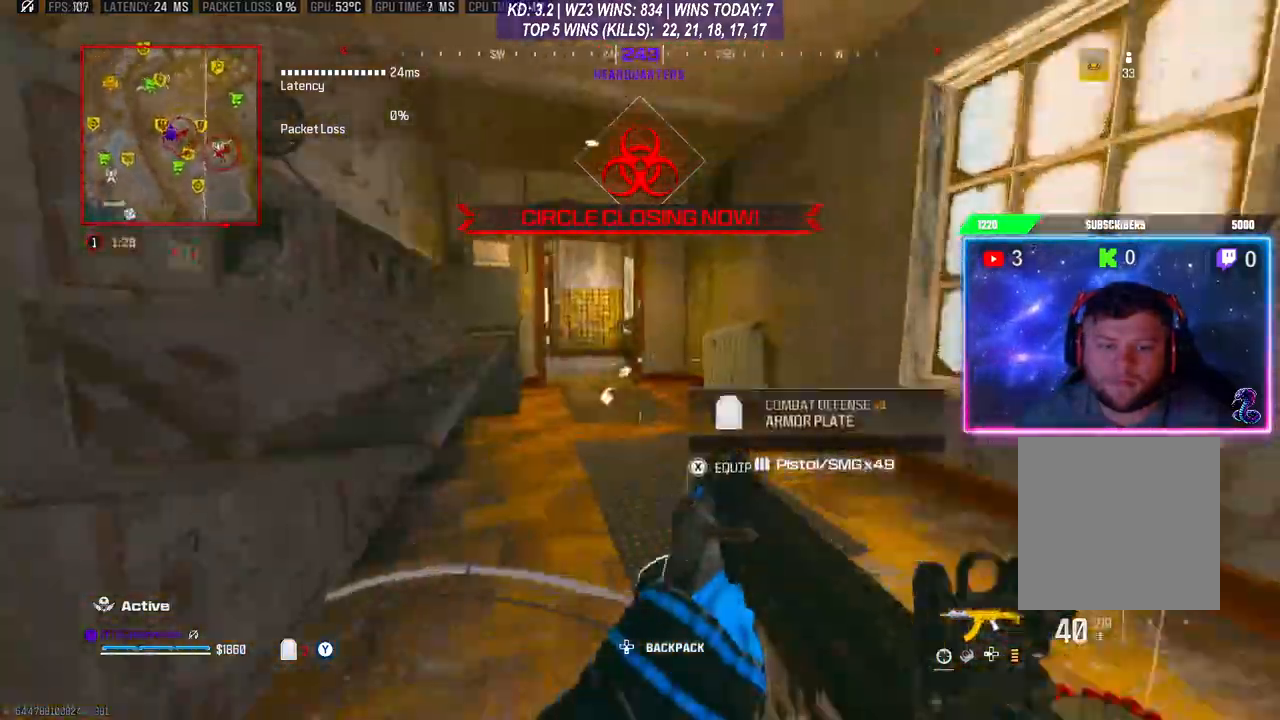
{"buttons": [], "left_stick": "up-right", "right_stick": "center", "events": [[33, "L3", "down"], [100, "L3", "up"], [167, "L3", "down"], [233, "L3", "up"], [333, "L3", "down"], [433, "L3", "up"], [433, "left_stick", "up-right"]]}
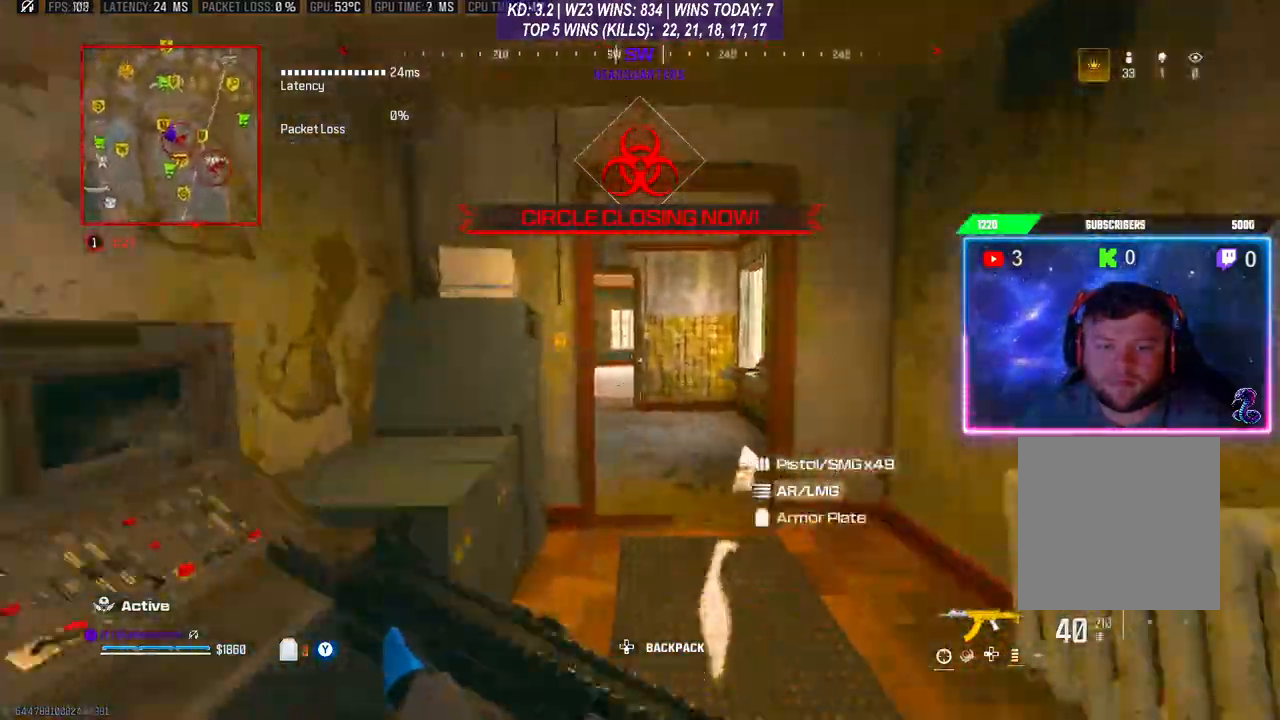
{"buttons": ["L3"], "left_stick": "up", "right_stick": "left", "events": [[67, "L3", "down"], [167, "left_stick", "up"], [200, "L3", "up"], [300, "L3", "down"], [333, "right_stick", "left"]]}
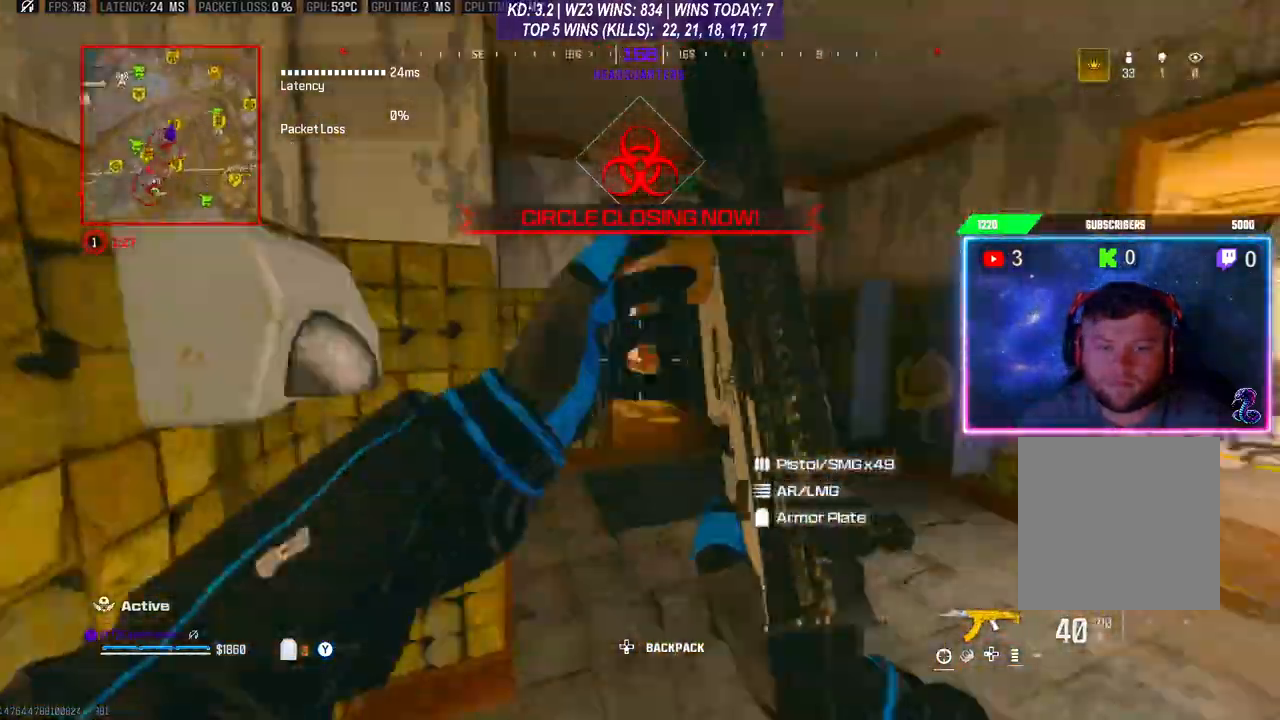
{"buttons": ["L3"], "left_stick": "up", "right_stick": "right", "events": [[67, "right_stick", "center"], [100, "L3", "up"], [400, "right_stick", "right"], [500, "L3", "down"]]}
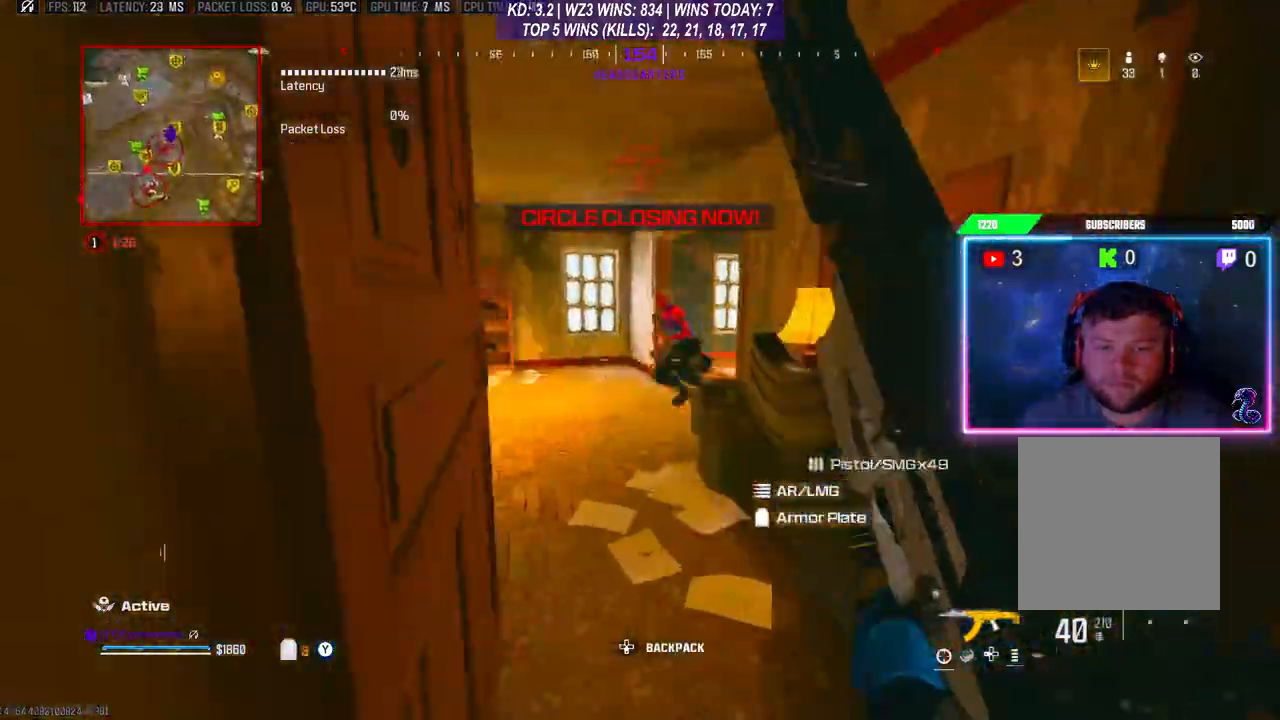
{"buttons": ["L2", "R2"], "left_stick": "up", "right_stick": "center", "events": [[33, "right_stick", "center"], [200, "L3", "up"], [300, "left_stick", "down-left"], [400, "R2", "down"], [467, "L2", "down"], [467, "left_stick", "up"]]}
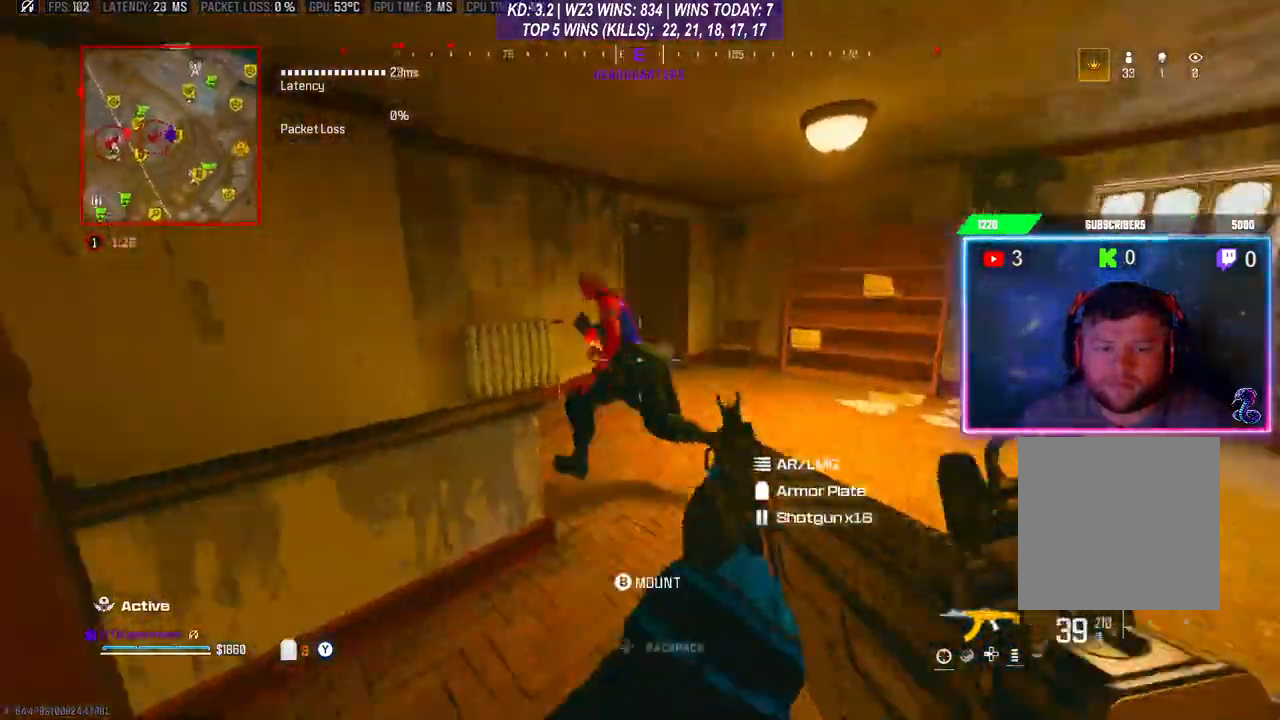
{"buttons": ["R2"], "left_stick": "right", "right_stick": "left", "events": [[167, "right_stick", "left"], [200, "left_stick", "up-right"], [300, "left_stick", "right"], [333, "L2", "up"]]}
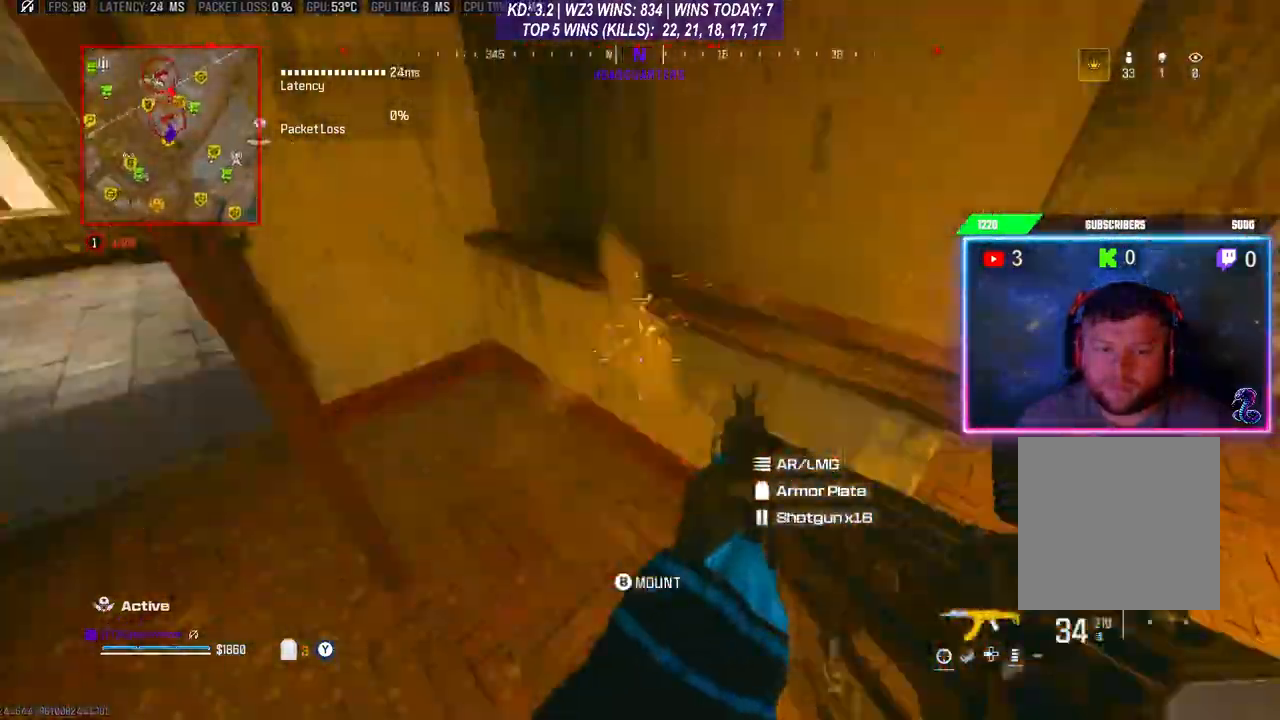
{"buttons": ["L3"], "left_stick": "up", "right_stick": "left", "events": [[133, "R2", "up"], [133, "right_stick", "up-right"], [167, "left_stick", "up-right"], [200, "L3", "down"], [267, "right_stick", "left"], [300, "L3", "up"], [300, "left_stick", "up"], [367, "L3", "down"]]}
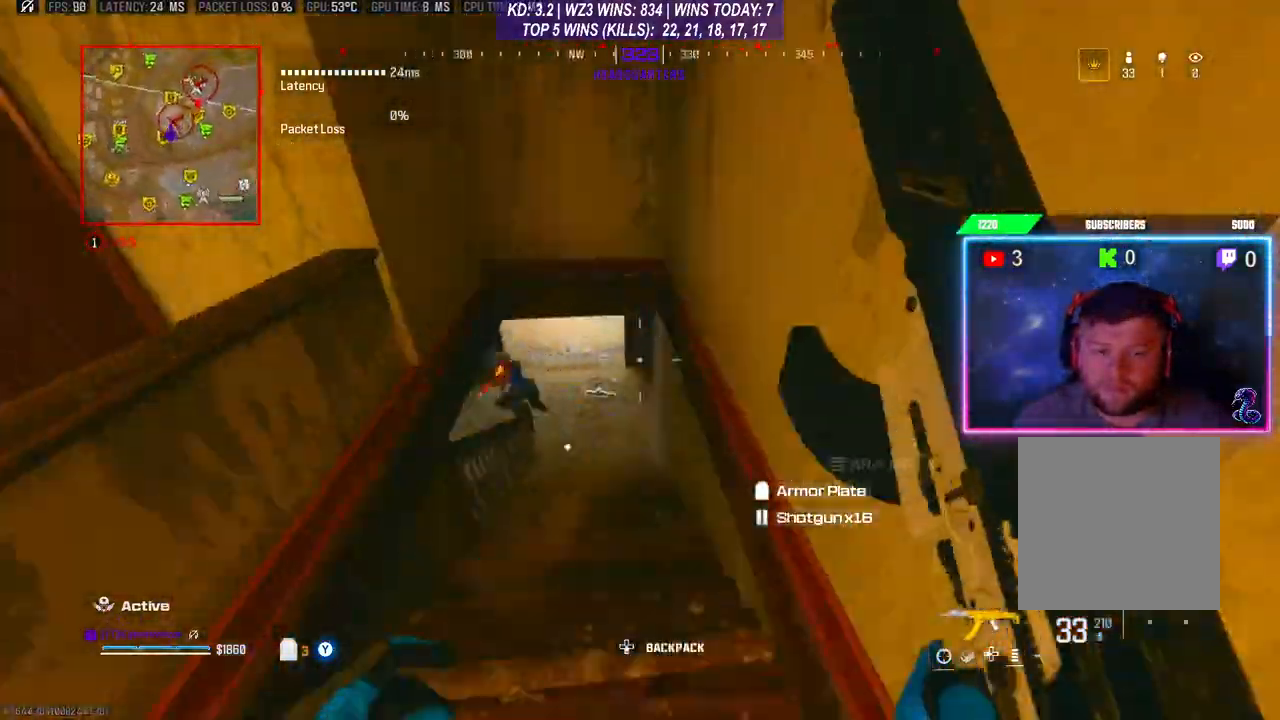
{"buttons": [], "left_stick": "up-right", "right_stick": "left", "events": [[67, "L3", "up"], [67, "R3", "down"], [200, "R3", "up"], [200, "right_stick", "down-left"], [300, "right_stick", "left"], [500, "left_stick", "up-right"]]}
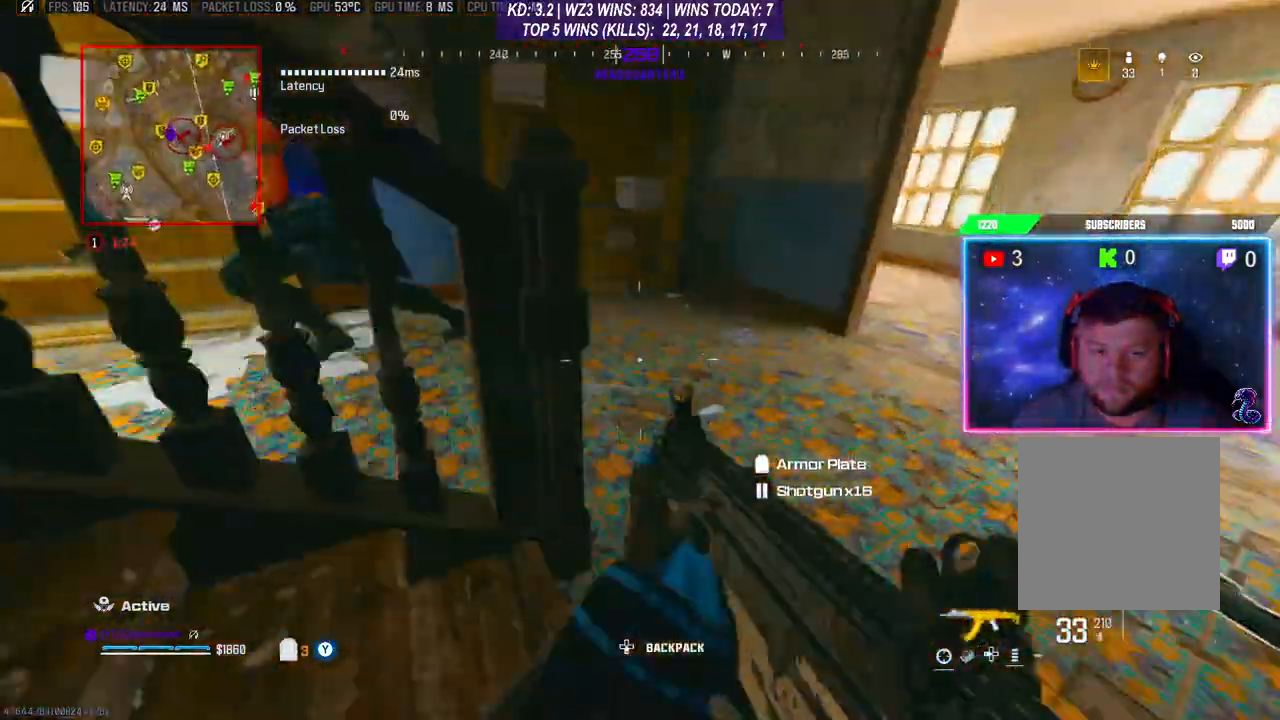
{"buttons": ["L2", "R2"], "left_stick": "up", "right_stick": "left", "events": [[100, "L3", "down"], [100, "left_stick", "up"], [333, "right_stick", "center"], [367, "L3", "up"], [400, "L2", "down"], [400, "right_stick", "left"], [467, "R2", "down"]]}
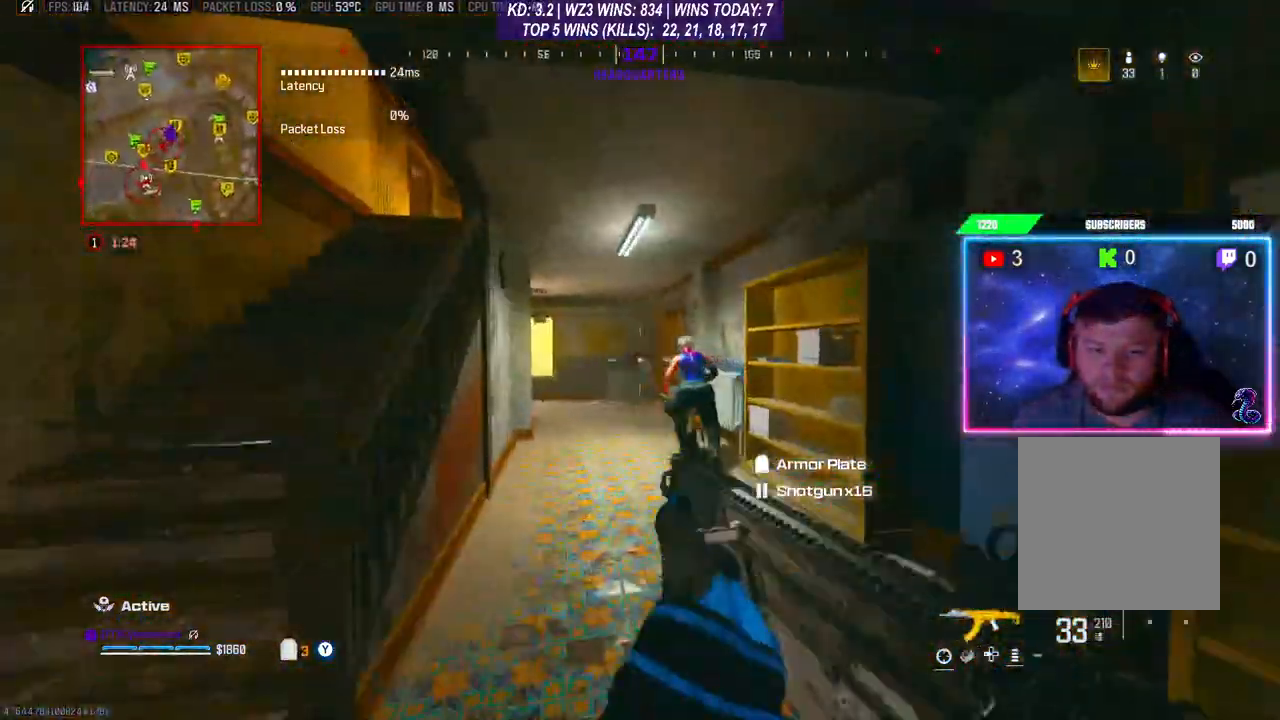
{"buttons": ["L2", "R2"], "left_stick": "up", "right_stick": "down-left", "events": [[33, "right_stick", "down-left"], [267, "right_stick", "center"], [433, "right_stick", "down-left"]]}
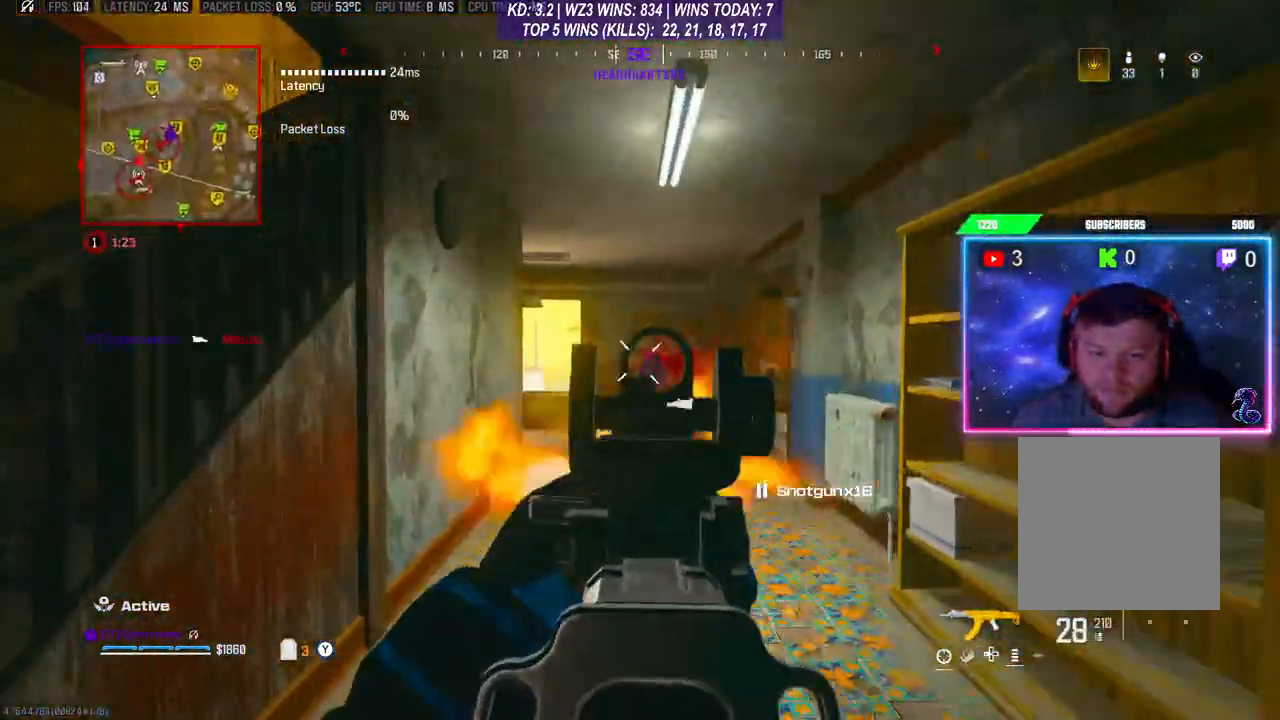
{"buttons": [], "left_stick": "up", "right_stick": "down", "events": [[67, "right_stick", "down"], [333, "L2", "up"], [400, "R2", "up"], [433, "L3", "down"], [500, "L3", "up"]]}
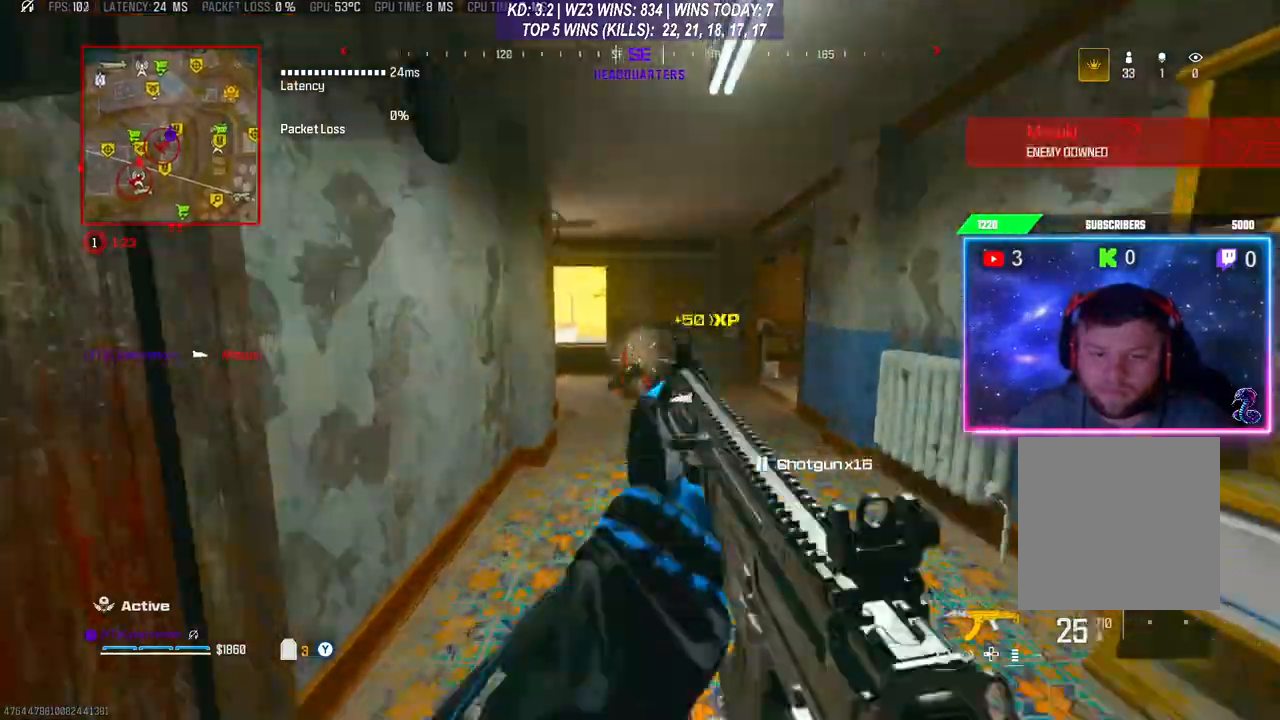
{"buttons": ["L2", "R2"], "left_stick": "up", "right_stick": "down", "events": [[100, "L2", "down"], [267, "R2", "down"]]}
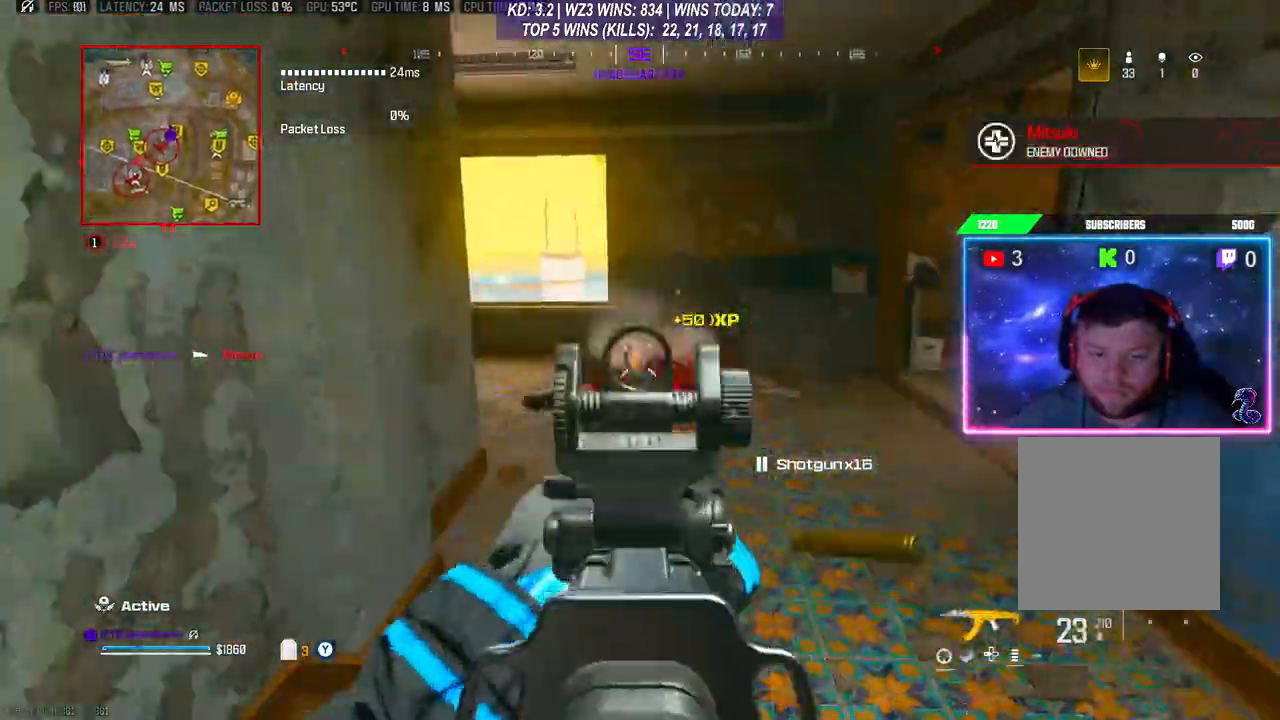
{"buttons": ["L2", "R2"], "left_stick": "up", "right_stick": "down", "events": []}
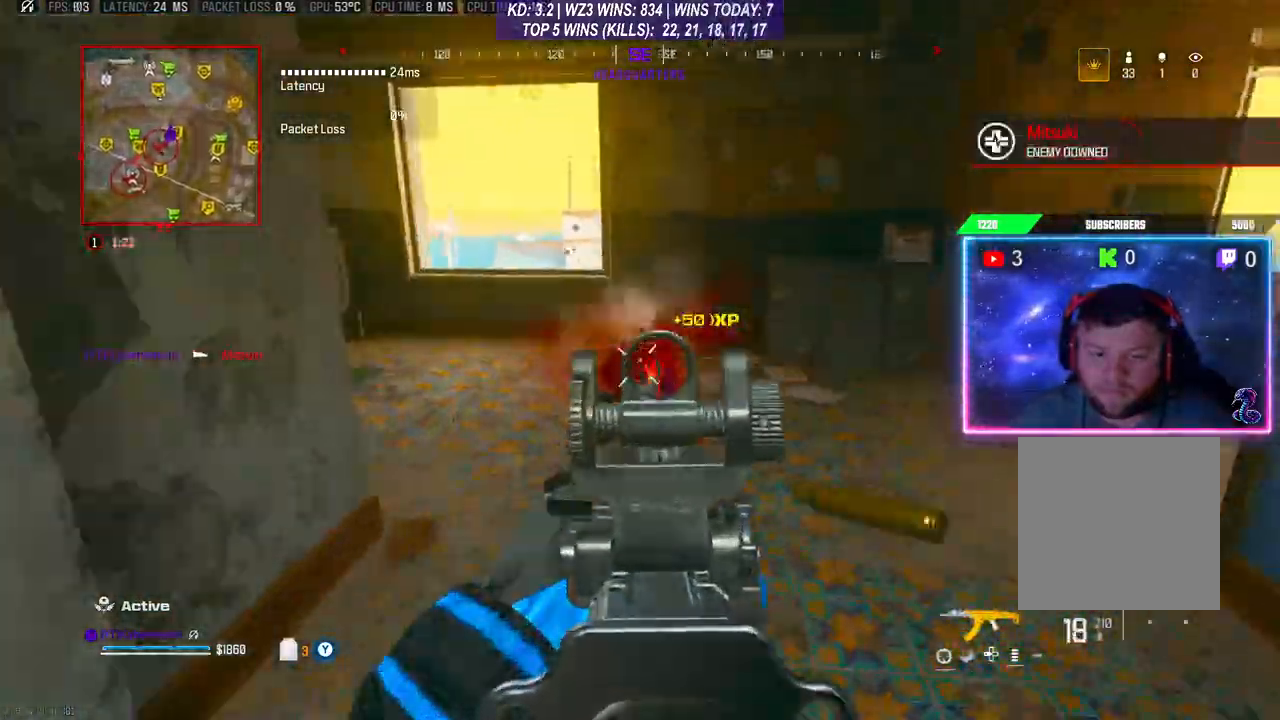
{"buttons": ["X"], "left_stick": "up", "right_stick": "center", "events": [[33, "L2", "up"], [33, "R2", "up"], [167, "X", "down"], [300, "left_stick", "center"], [333, "right_stick", "center"], [400, "left_stick", "up"]]}
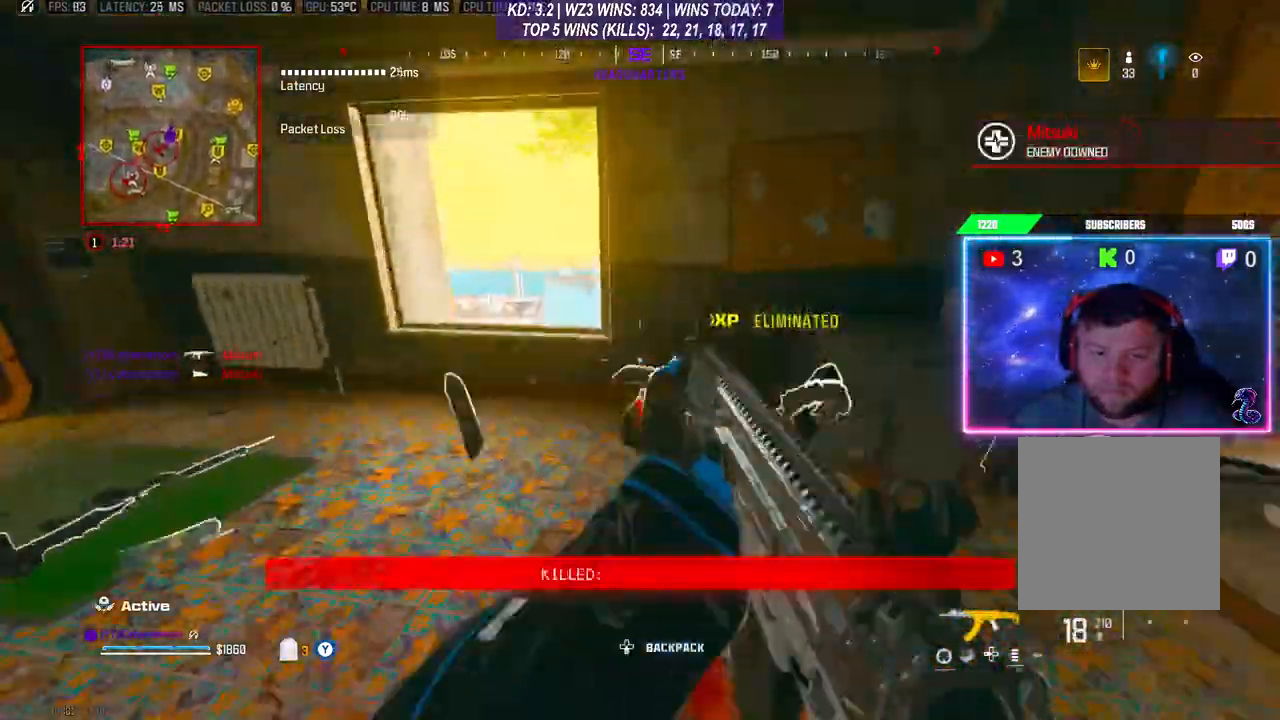
{"buttons": ["L3"], "left_stick": "up-right", "right_stick": "right", "events": [[67, "left_stick", "down-left"], [133, "X", "up"], [133, "left_stick", "center"], [133, "right_stick", "down"], [200, "left_stick", "up-right"], [333, "right_stick", "down-right"], [467, "L3", "down"], [467, "right_stick", "right"]]}
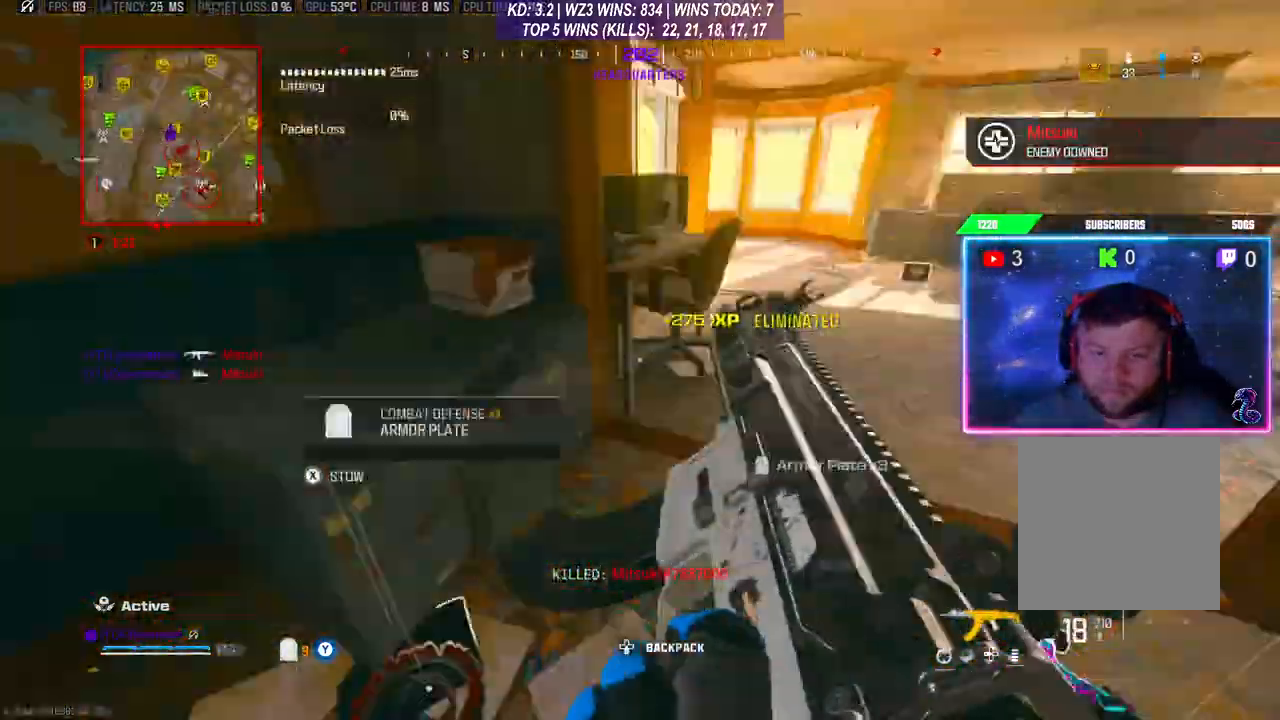
{"buttons": ["L3", "R3"], "left_stick": "up", "right_stick": "center", "events": [[33, "L3", "up"], [33, "left_stick", "up"], [100, "L3", "down"], [133, "right_stick", "center"], [200, "L3", "up"], [267, "L3", "down"], [300, "R3", "down"], [367, "L3", "up"], [400, "R3", "up"], [433, "L3", "down"], [467, "R3", "down"]]}
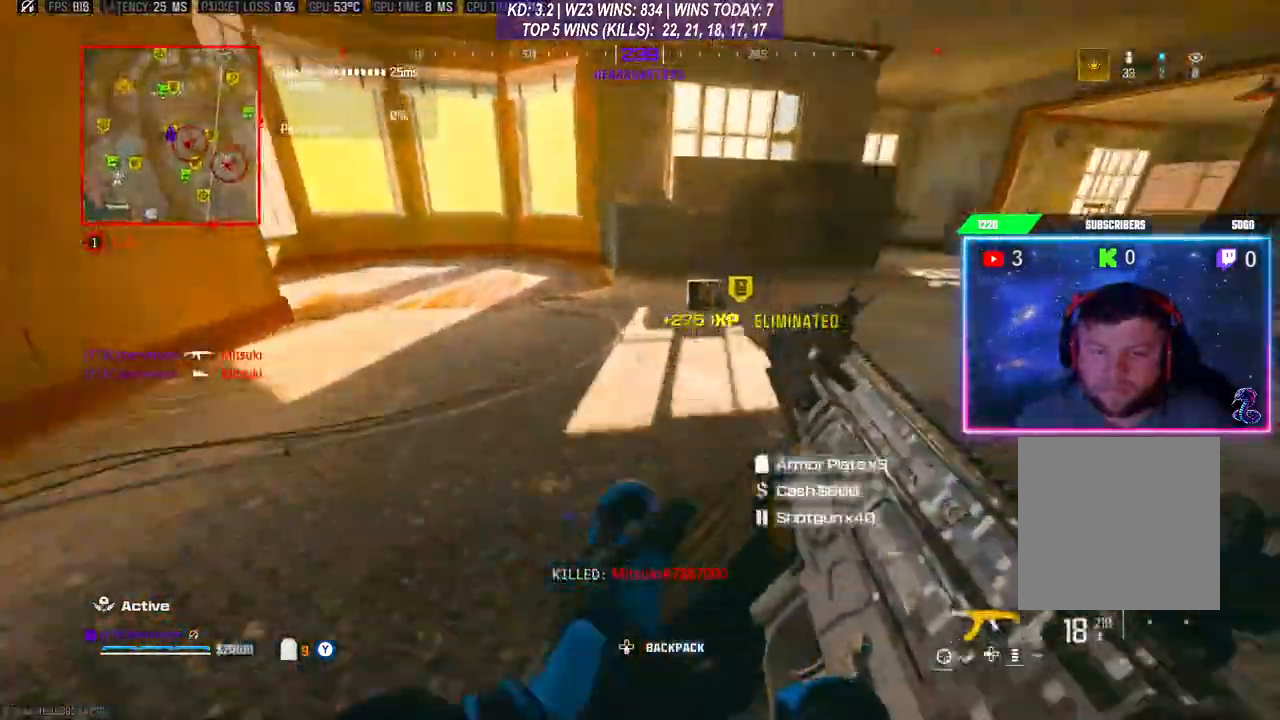
{"buttons": [], "left_stick": "up", "right_stick": "left", "events": [[33, "L3", "up"], [67, "R3", "up"], [67, "right_stick", "down"], [100, "L3", "down"], [133, "R3", "down"], [167, "right_stick", "left"], [200, "L3", "up"], [200, "R3", "up"], [267, "L3", "down"], [467, "L3", "up"]]}